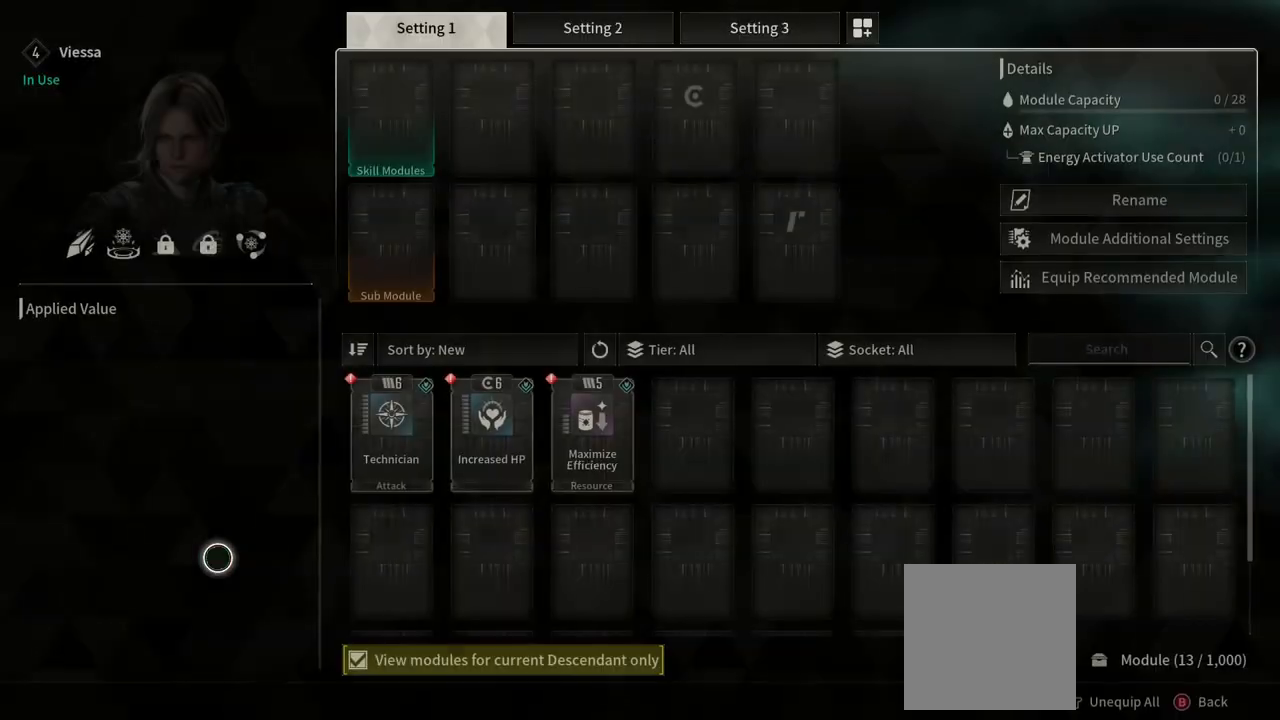
Gameplay with a controller (Xbox layout); each line is a JSON object with the inputs held at the frame after it. "events" lists button and stick changes between this image and that frame as [ms after this image, input, new state], when the widget could be followed in between. Not read: HOME L1 R1 SELECT.
{"buttons": [], "left_stick": "center", "right_stick": "center", "events": []}
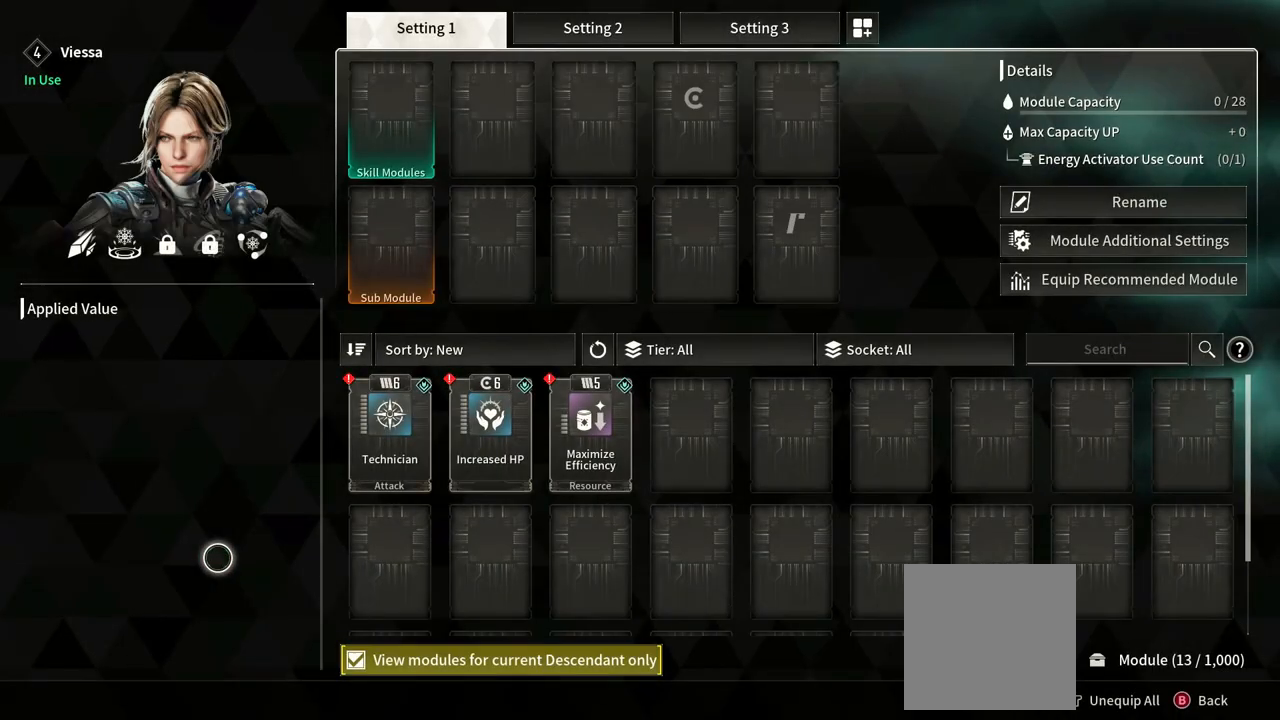
{"buttons": [], "left_stick": "center", "right_stick": "center", "events": []}
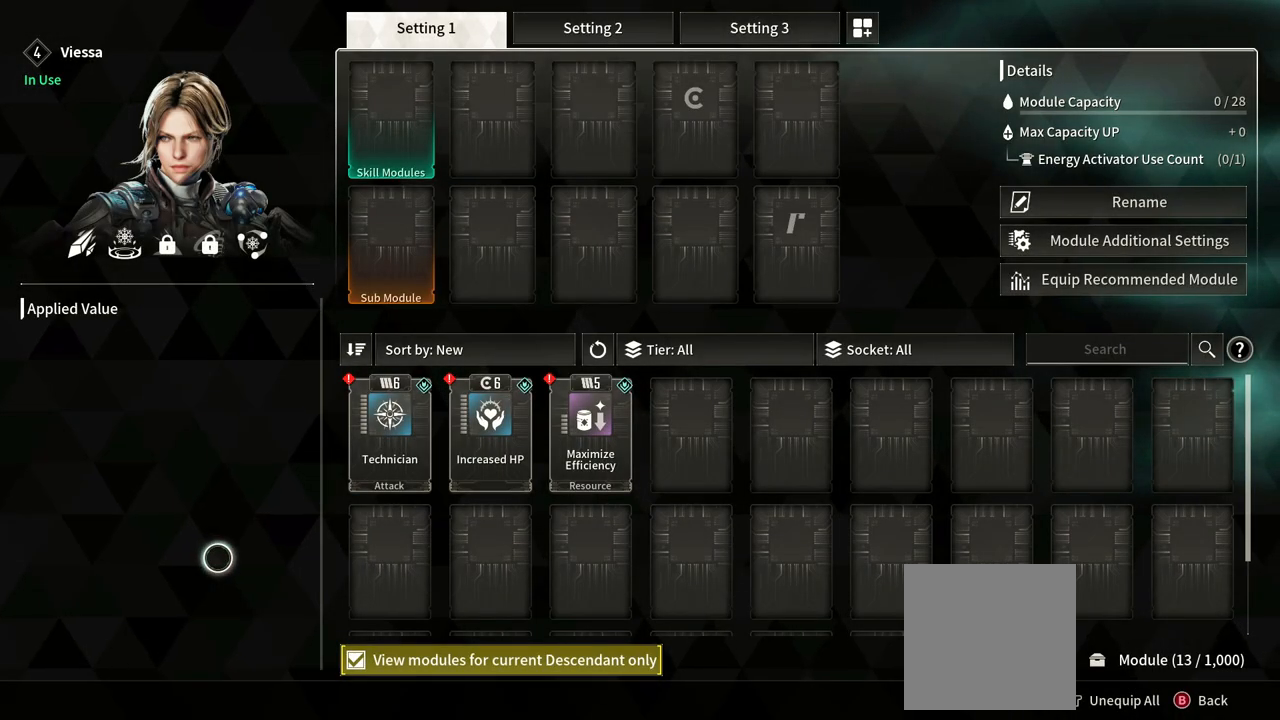
{"buttons": [], "left_stick": "up-right", "right_stick": "center", "events": [[433, "left_stick", "up-right"]]}
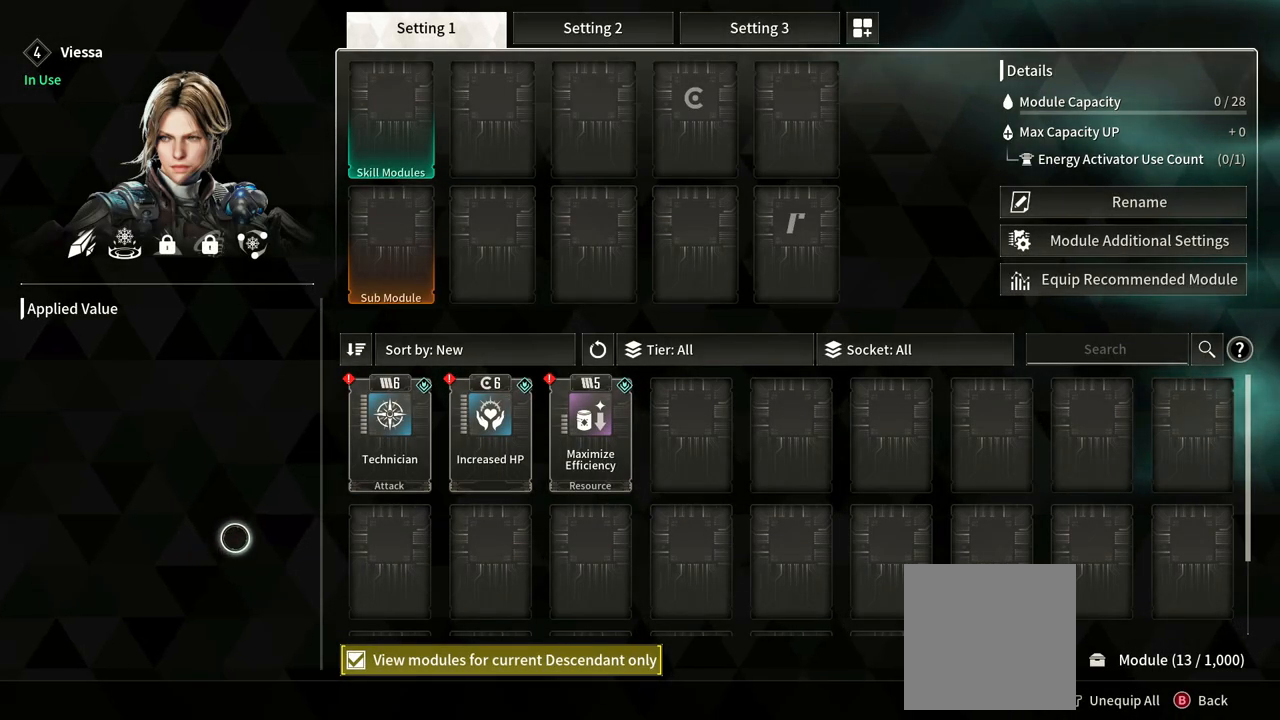
{"buttons": [], "left_stick": "down-right", "right_stick": "center", "events": [[383, "left_stick", "down-right"]]}
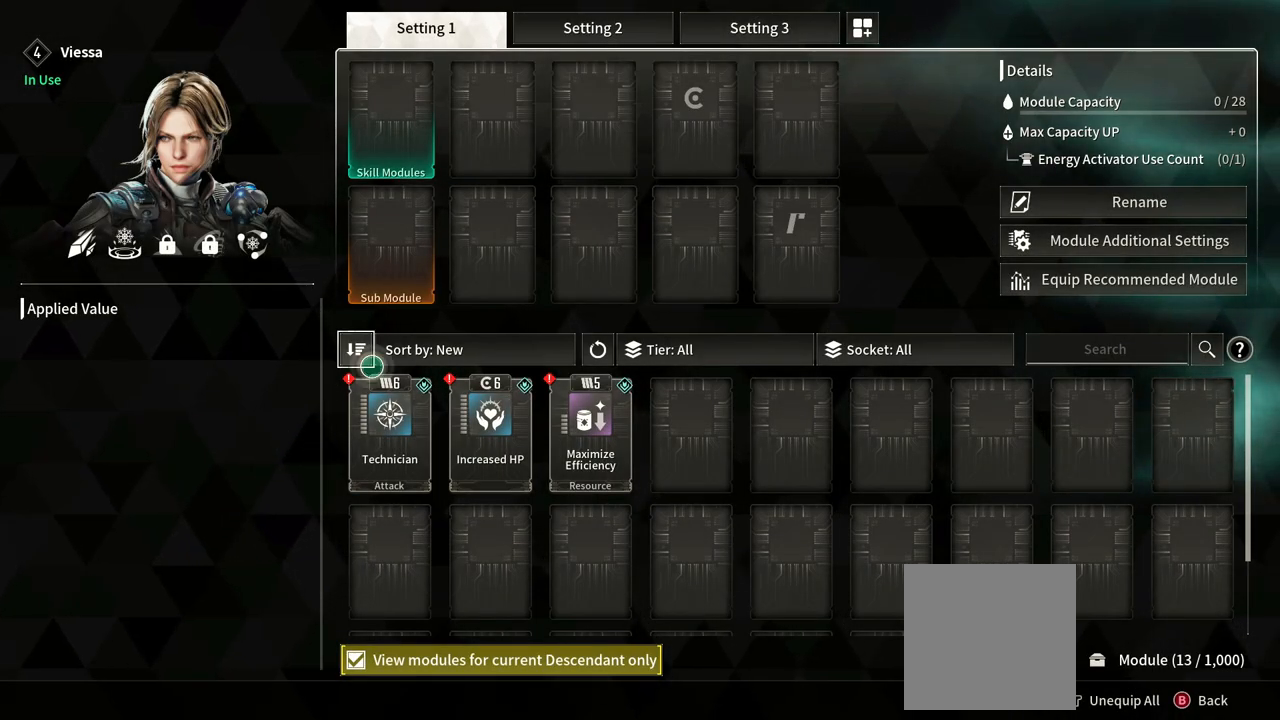
{"buttons": [], "left_stick": "center", "right_stick": "center", "events": [[167, "left_stick", "center"]]}
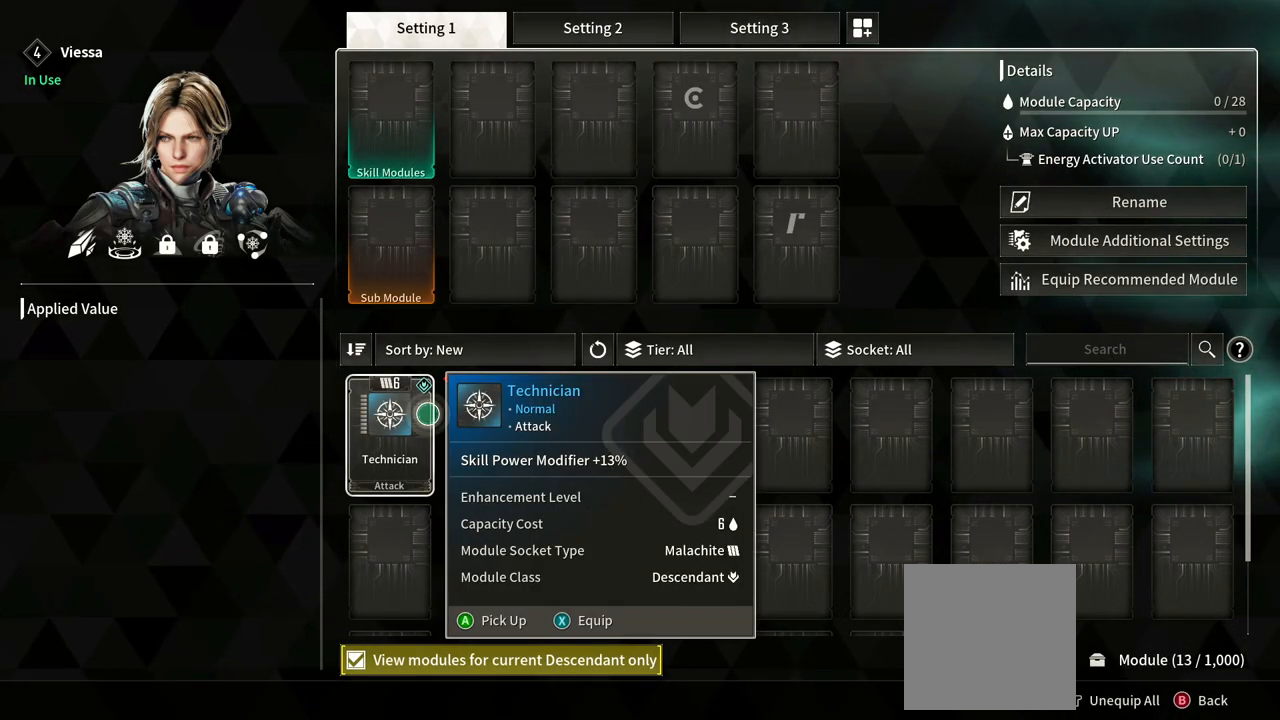
{"buttons": [], "left_stick": "center", "right_stick": "center", "events": []}
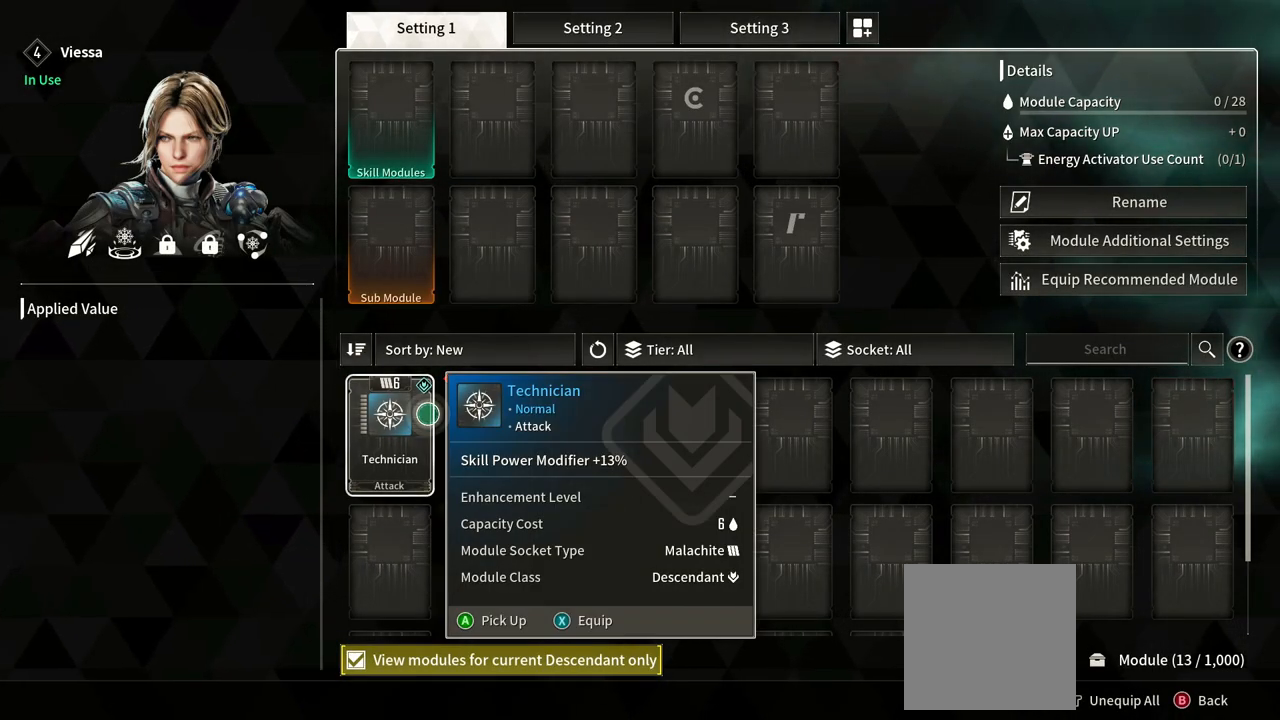
{"buttons": [], "left_stick": "center", "right_stick": "center", "events": [[233, "left_stick", "right"], [483, "left_stick", "center"]]}
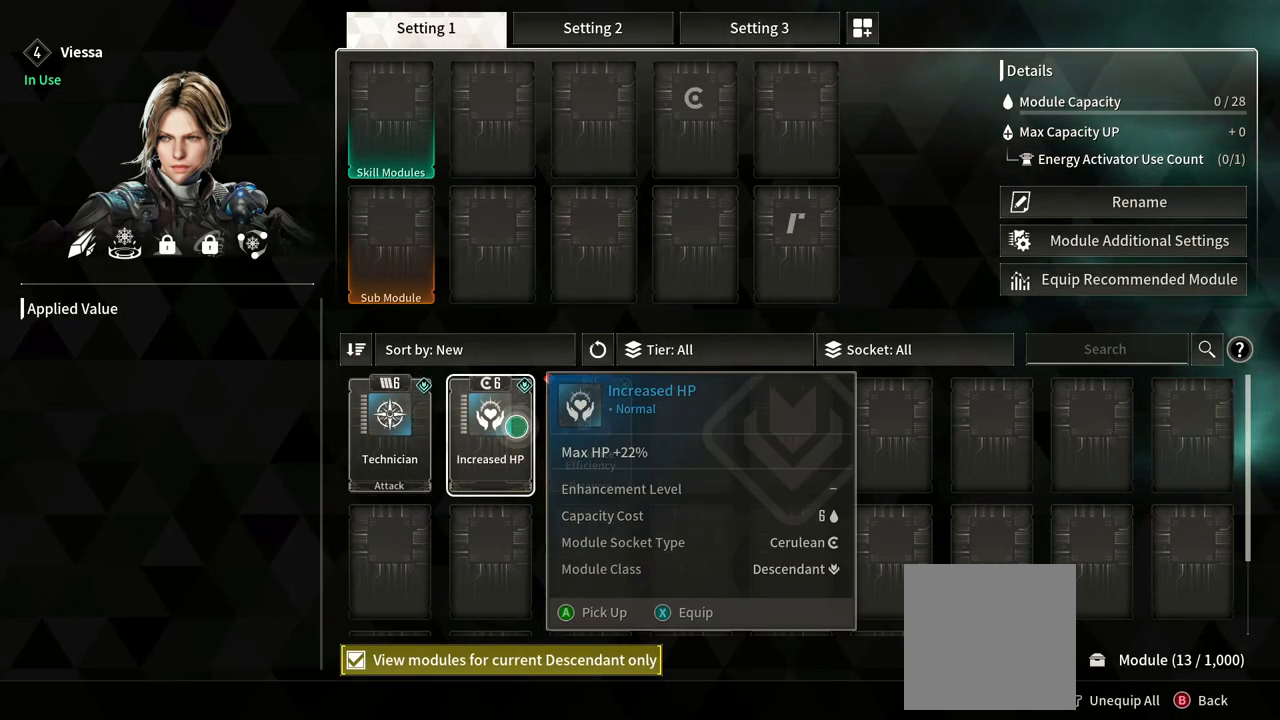
{"buttons": [], "left_stick": "right", "right_stick": "center", "events": [[317, "left_stick", "right"]]}
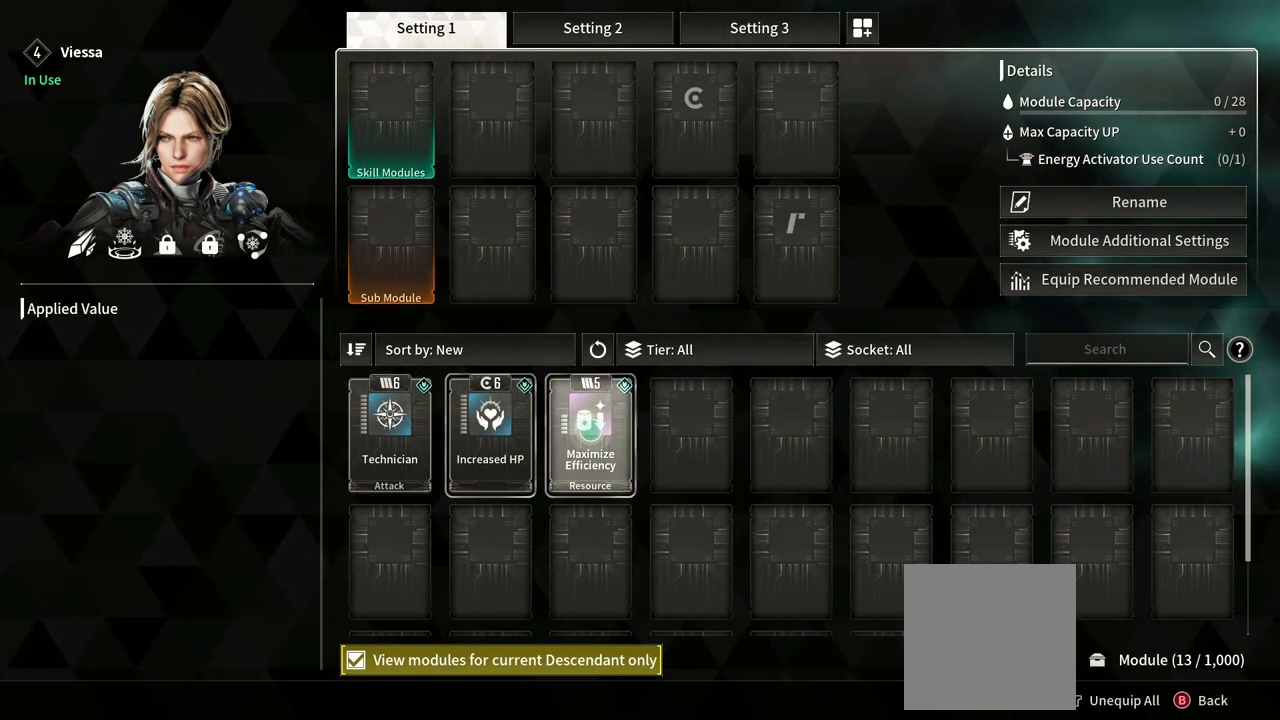
{"buttons": [], "left_stick": "center", "right_stick": "center", "events": [[33, "left_stick", "center"]]}
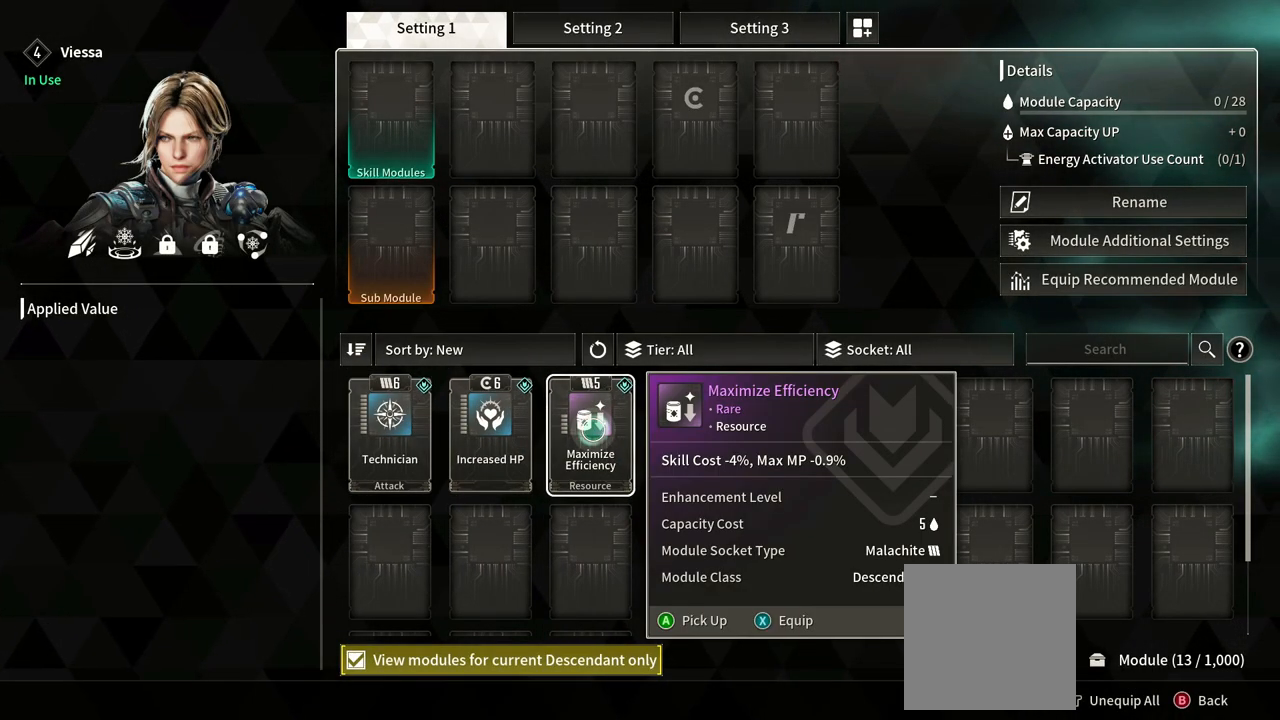
{"buttons": [], "left_stick": "center", "right_stick": "center", "events": []}
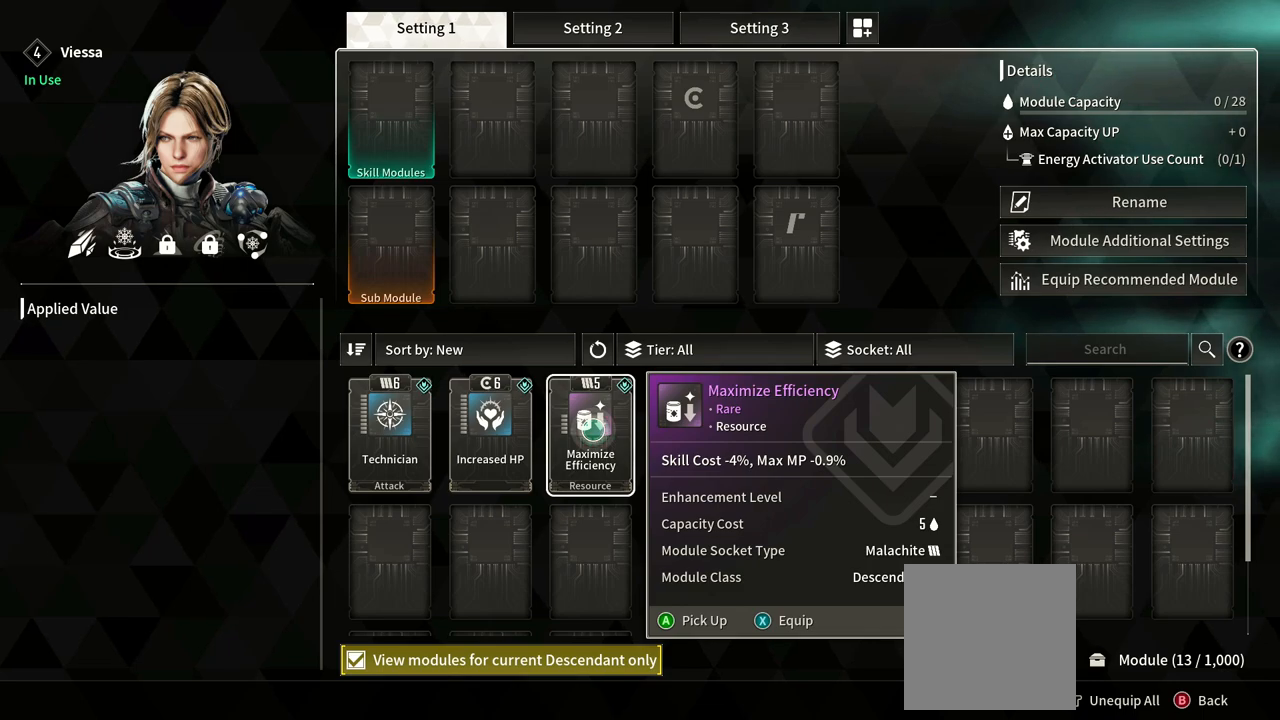
{"buttons": [], "left_stick": "center", "right_stick": "center", "events": []}
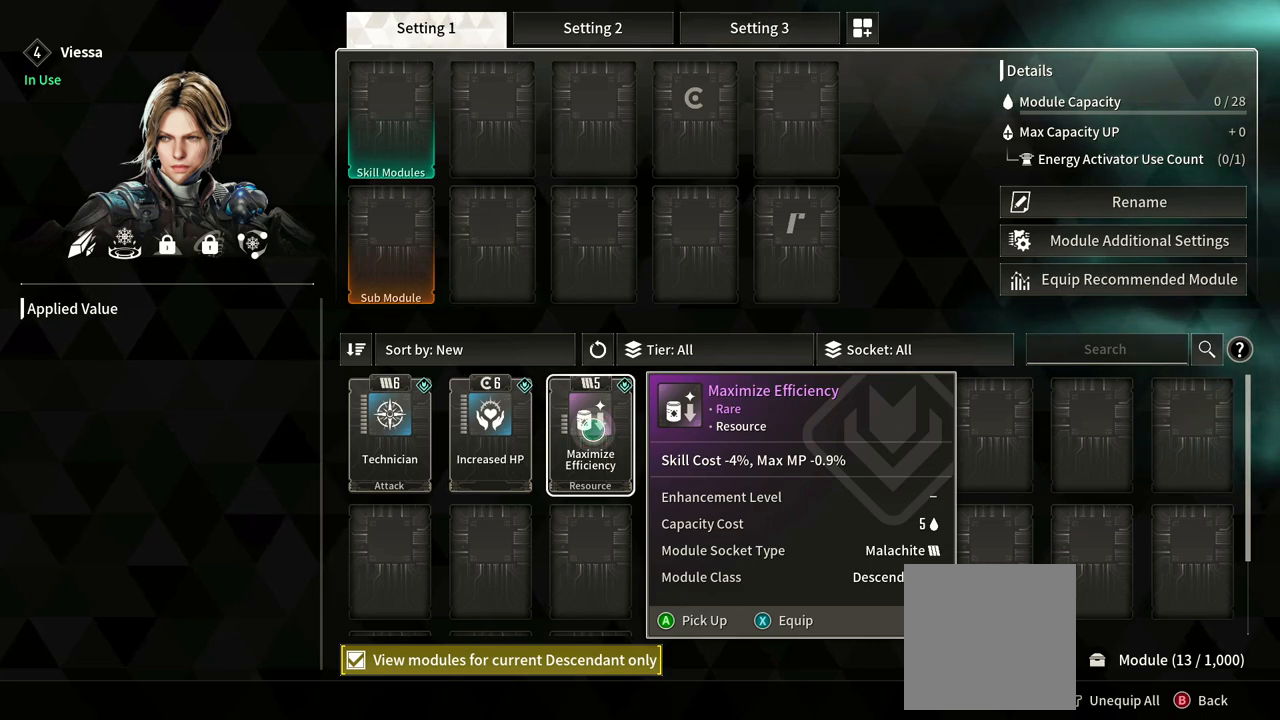
{"buttons": [], "left_stick": "center", "right_stick": "center", "events": []}
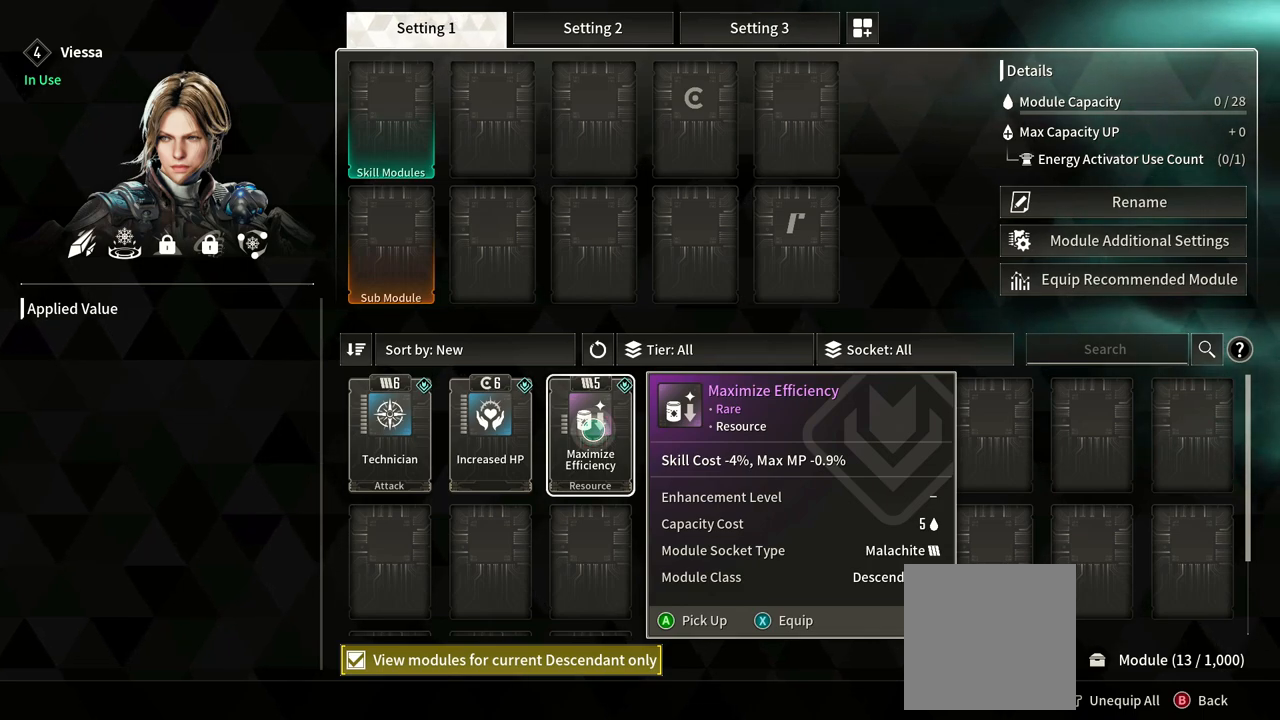
{"buttons": [], "left_stick": "center", "right_stick": "center", "events": []}
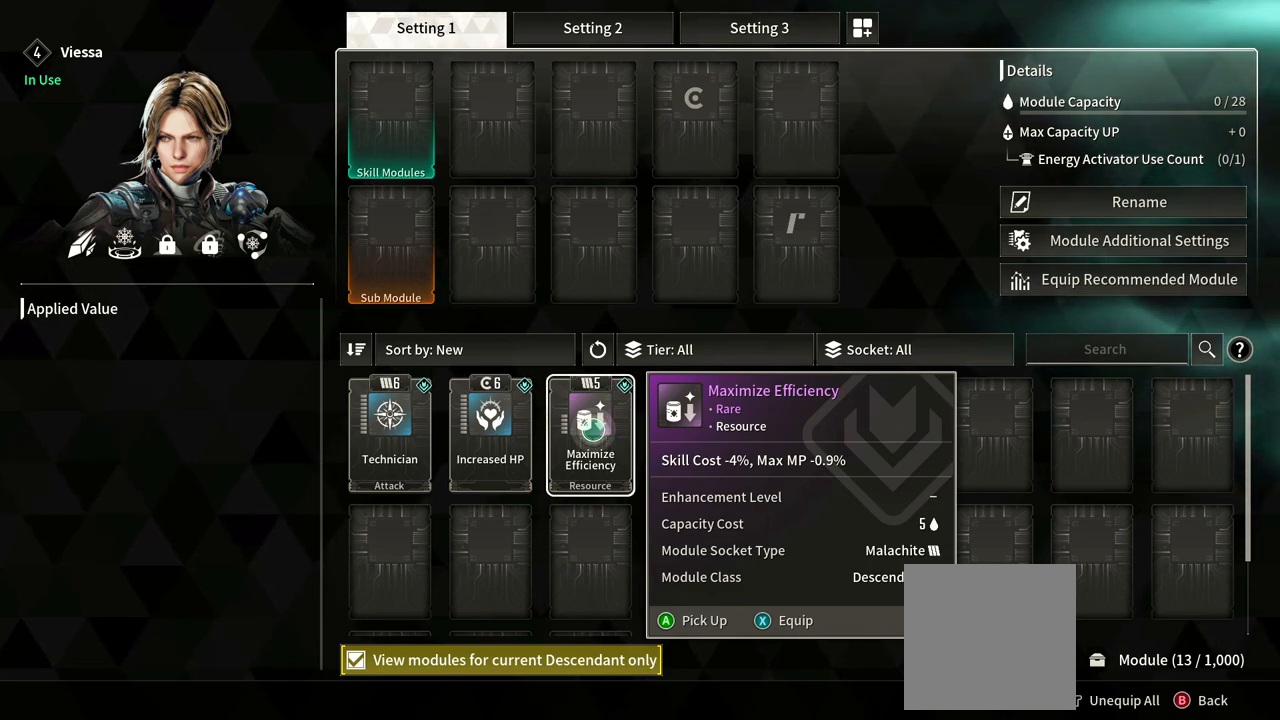
{"buttons": [], "left_stick": "center", "right_stick": "center", "events": []}
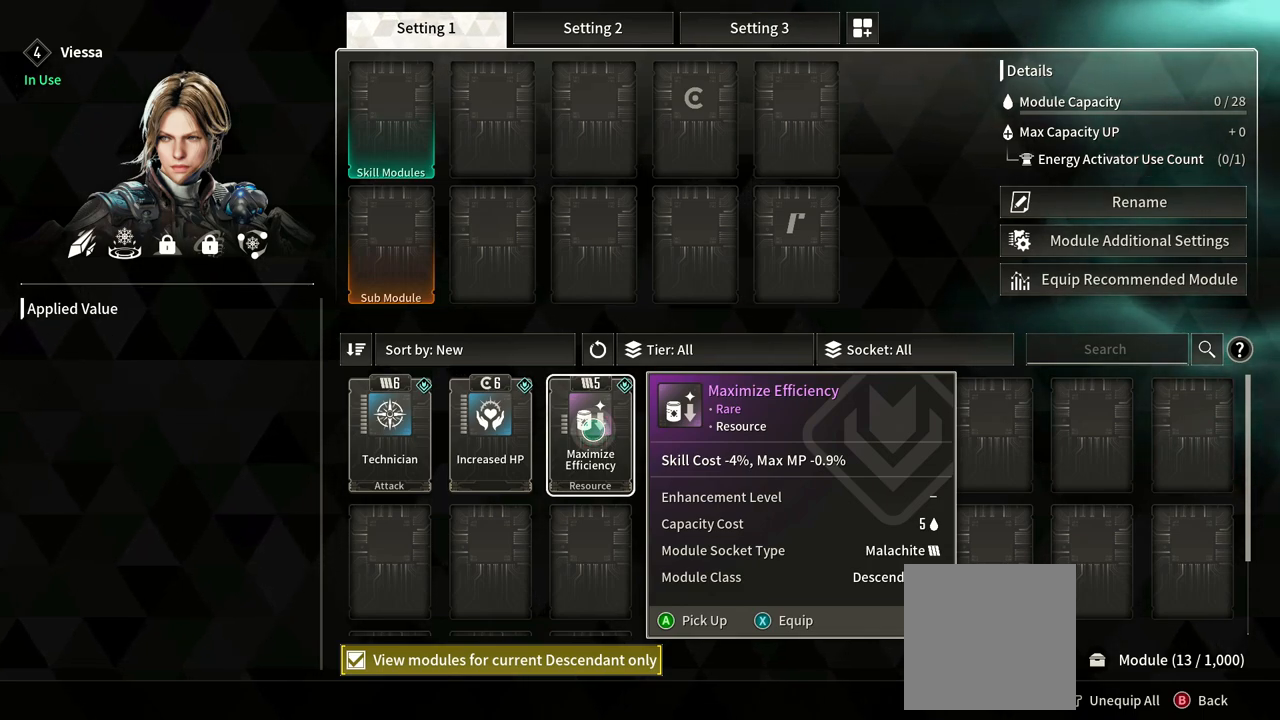
{"buttons": [], "left_stick": "center", "right_stick": "center", "events": []}
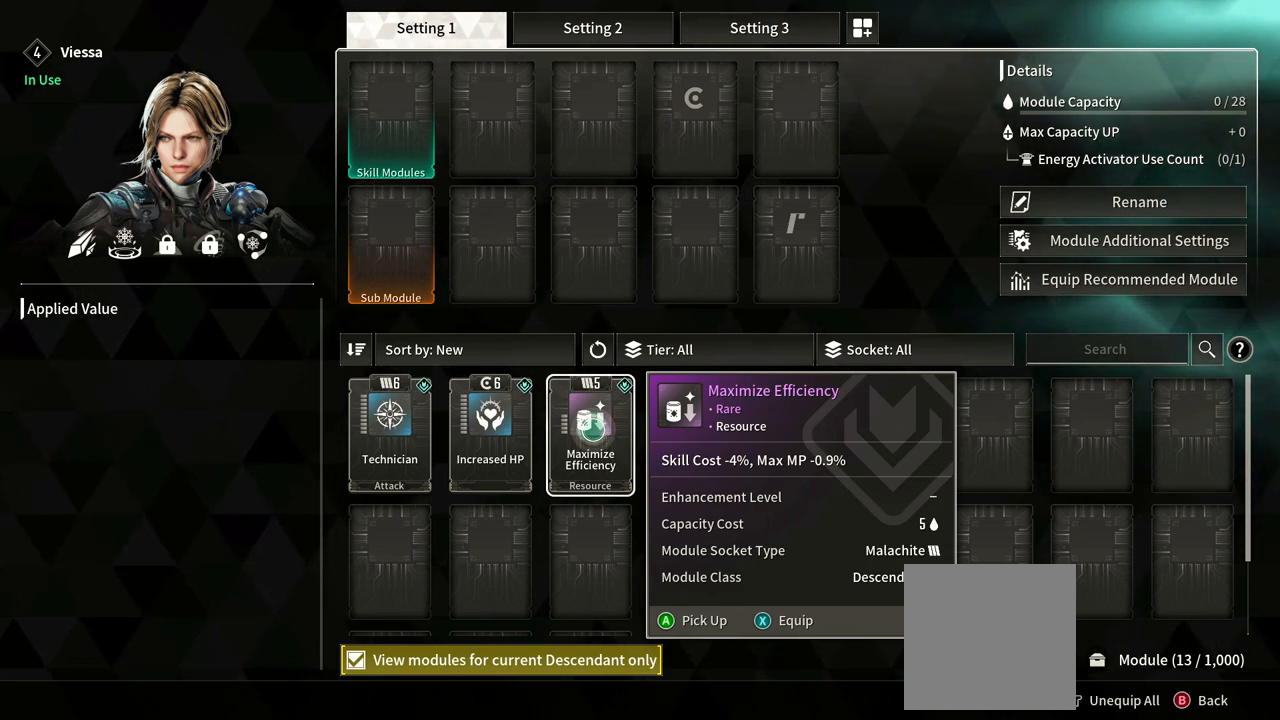
{"buttons": [], "left_stick": "center", "right_stick": "center", "events": []}
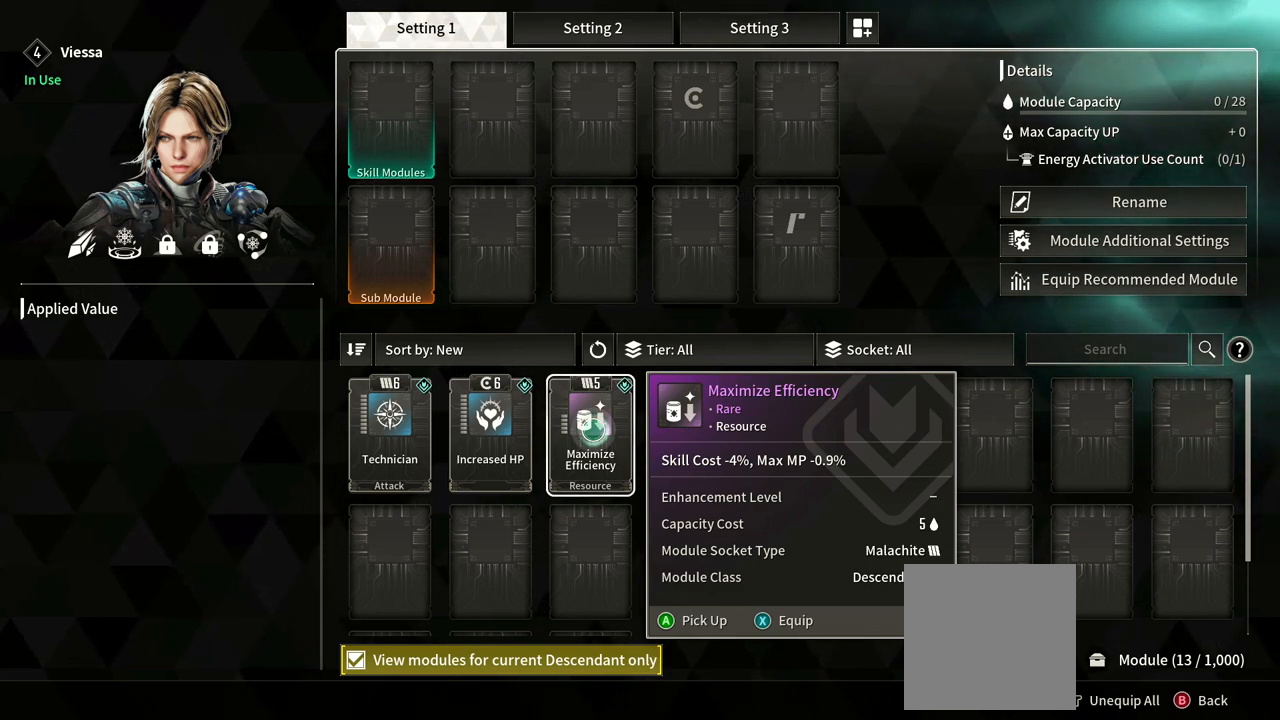
{"buttons": [], "left_stick": "center", "right_stick": "center", "events": []}
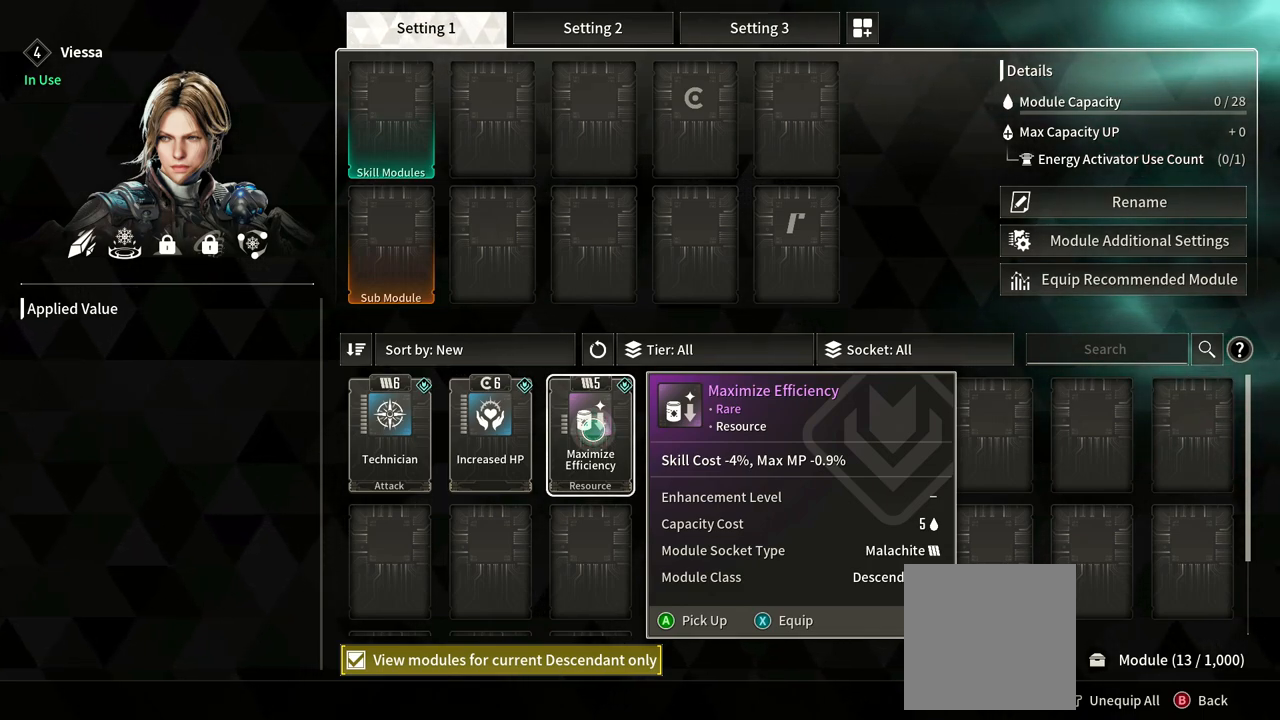
{"buttons": [], "left_stick": "center", "right_stick": "center", "events": []}
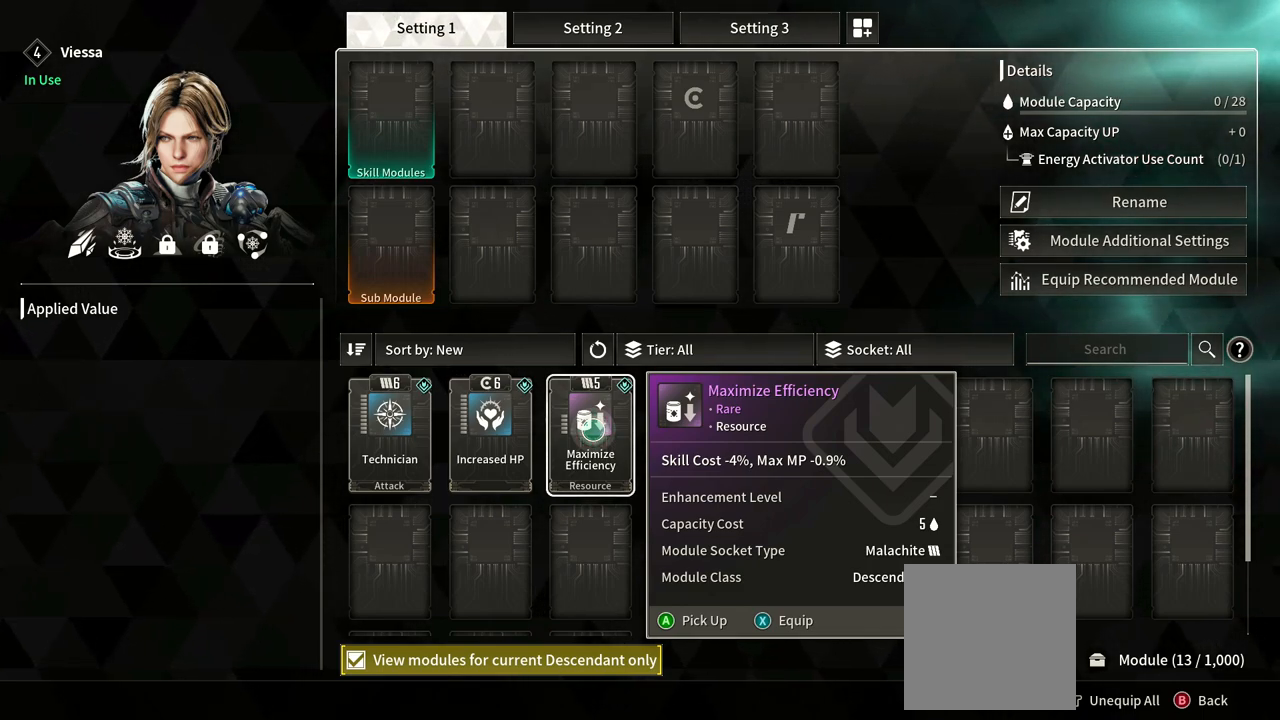
{"buttons": [], "left_stick": "center", "right_stick": "center", "events": [[17, "left_stick", "left"], [483, "left_stick", "center"]]}
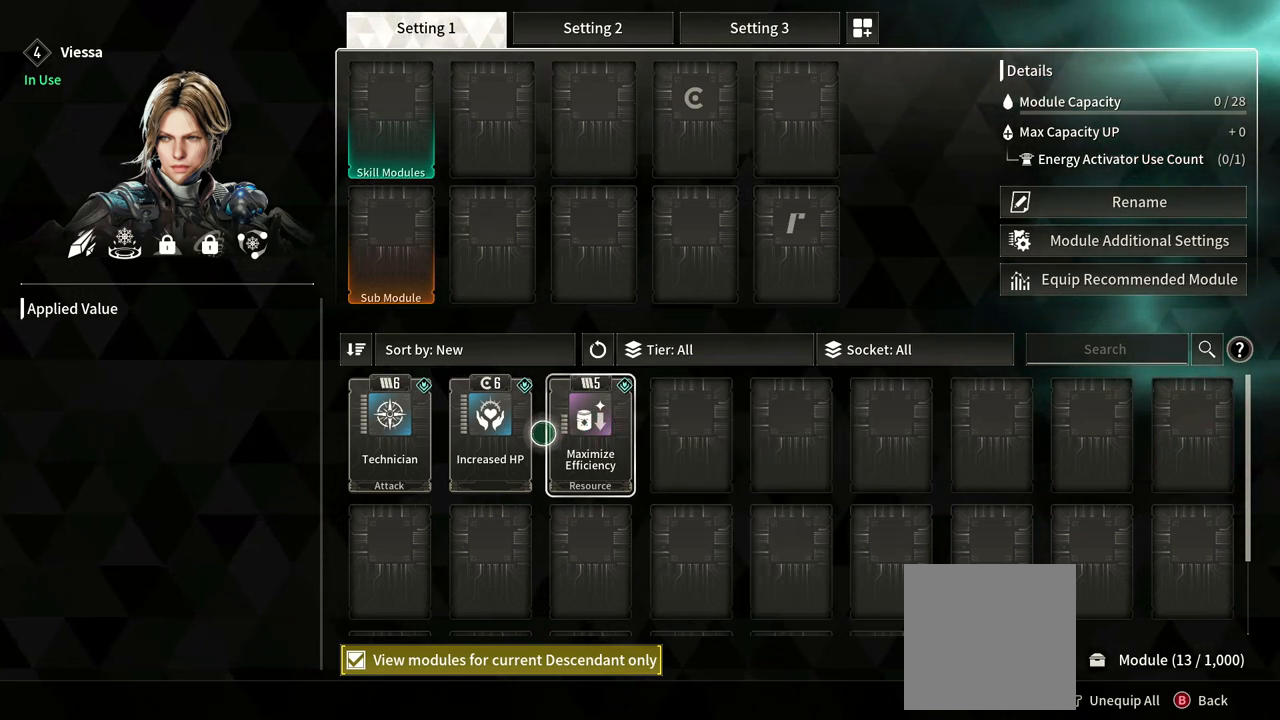
{"buttons": [], "left_stick": "center", "right_stick": "center", "events": [[183, "left_stick", "left"], [383, "left_stick", "center"]]}
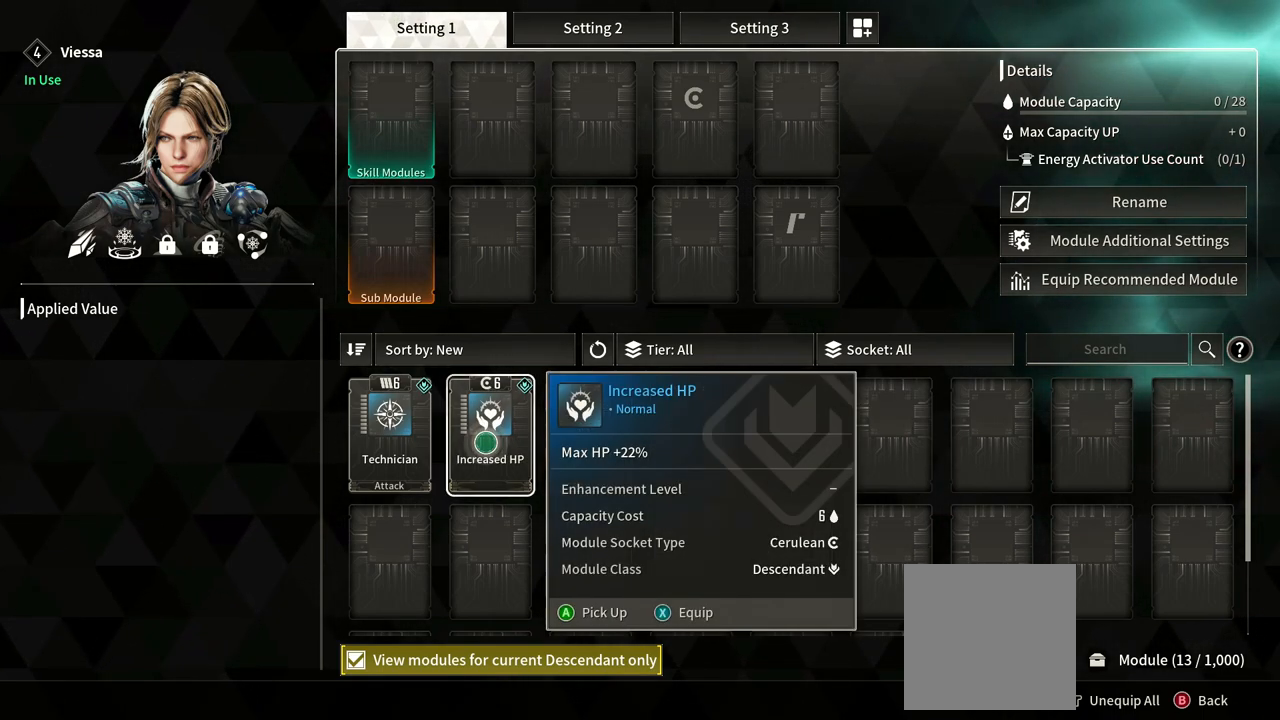
{"buttons": [], "left_stick": "center", "right_stick": "center", "events": []}
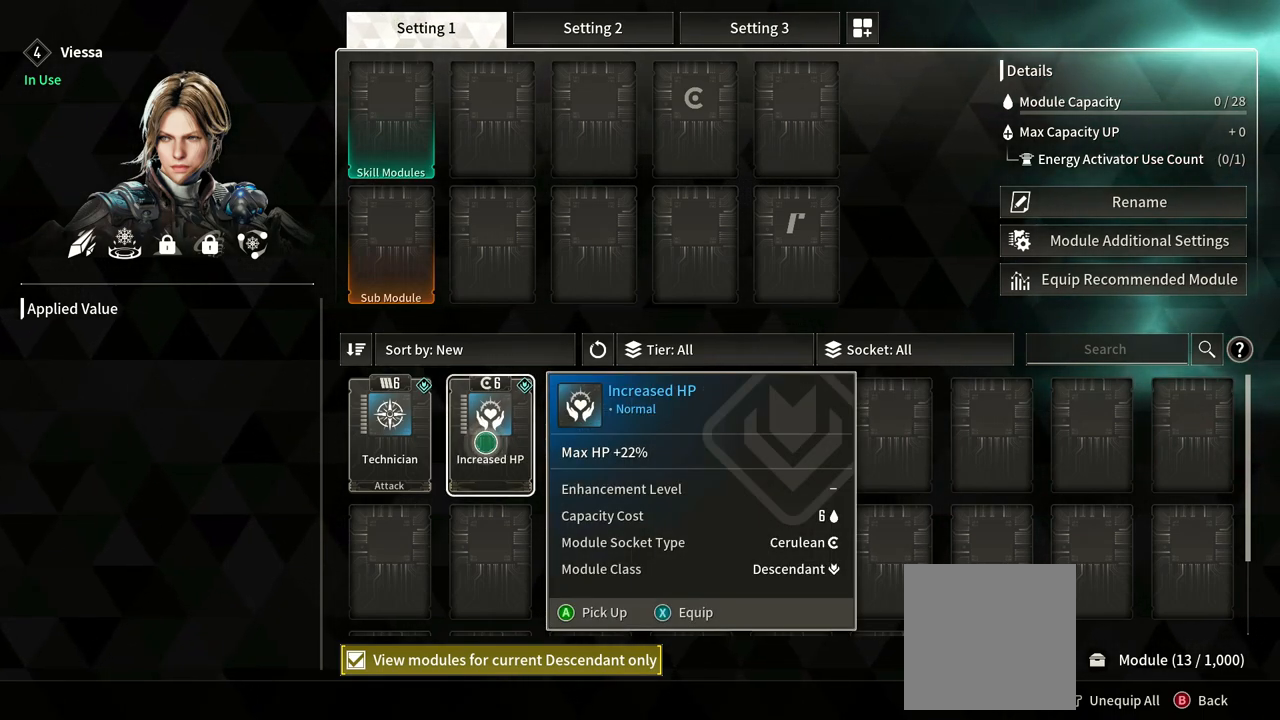
{"buttons": [], "left_stick": "up", "right_stick": "center", "events": [[500, "left_stick", "up"]]}
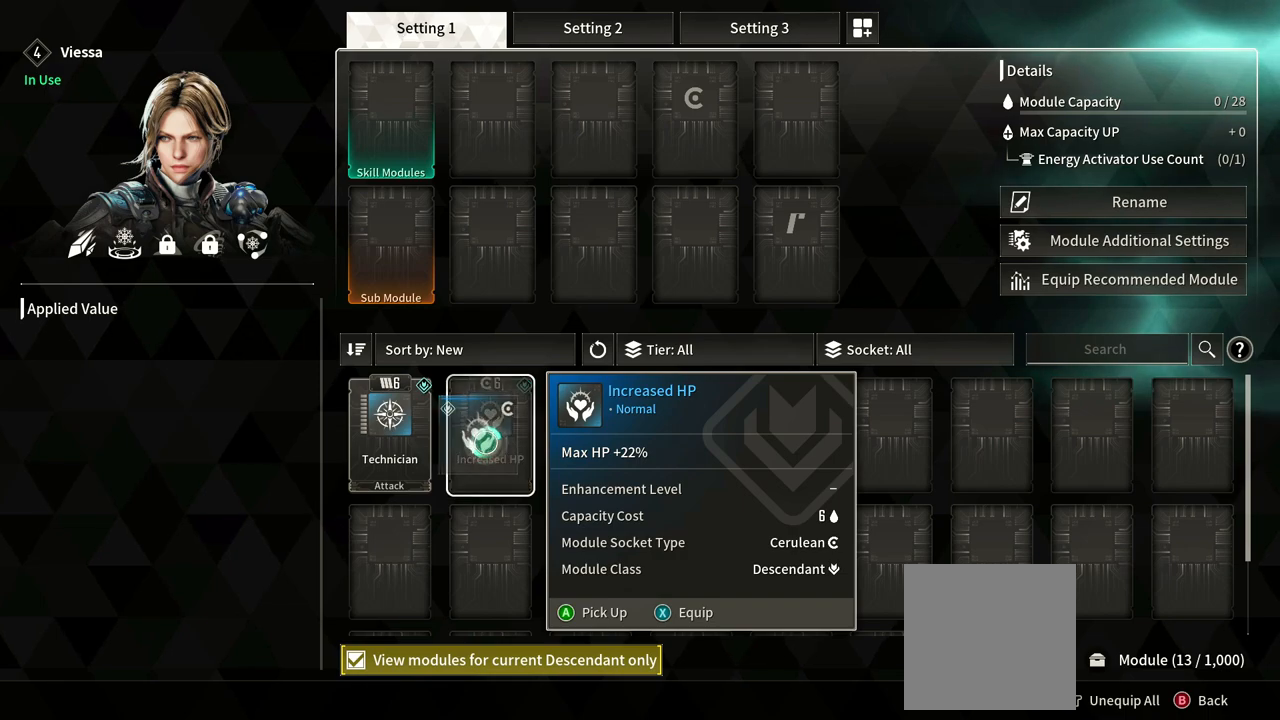
{"buttons": [], "left_stick": "up", "right_stick": "center", "events": []}
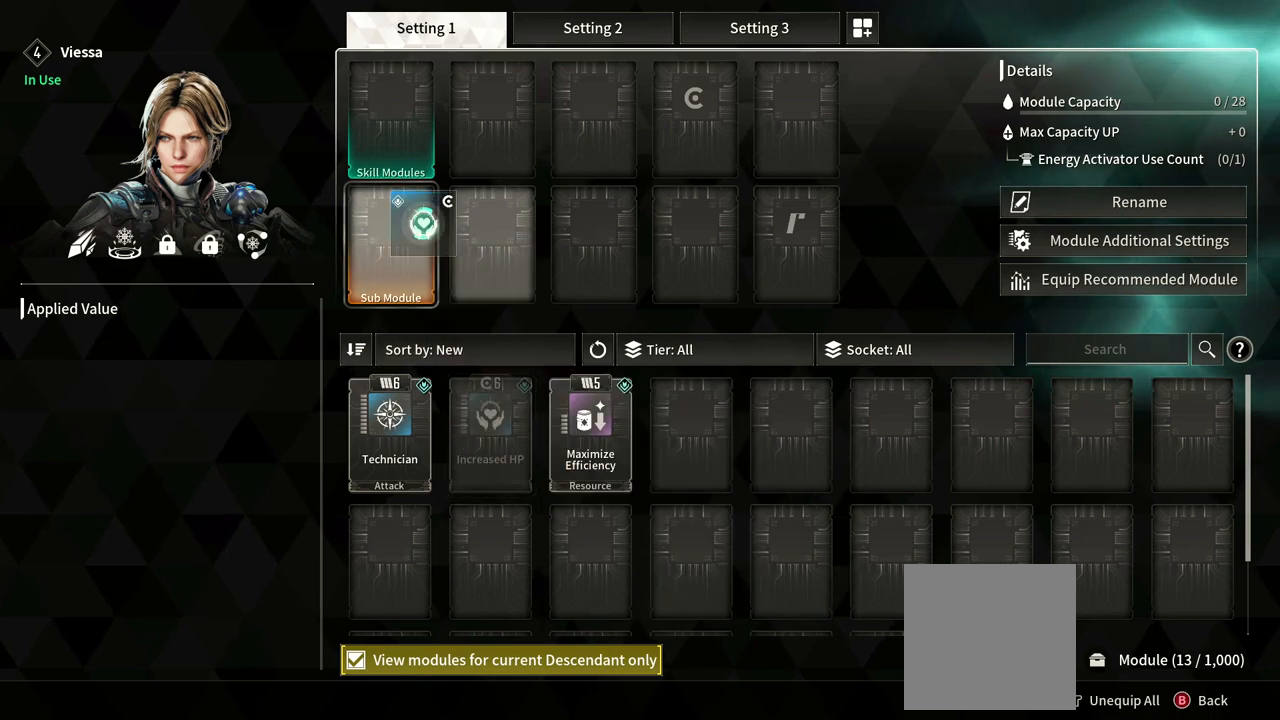
{"buttons": [], "left_stick": "center", "right_stick": "center", "events": [[183, "left_stick", "center"]]}
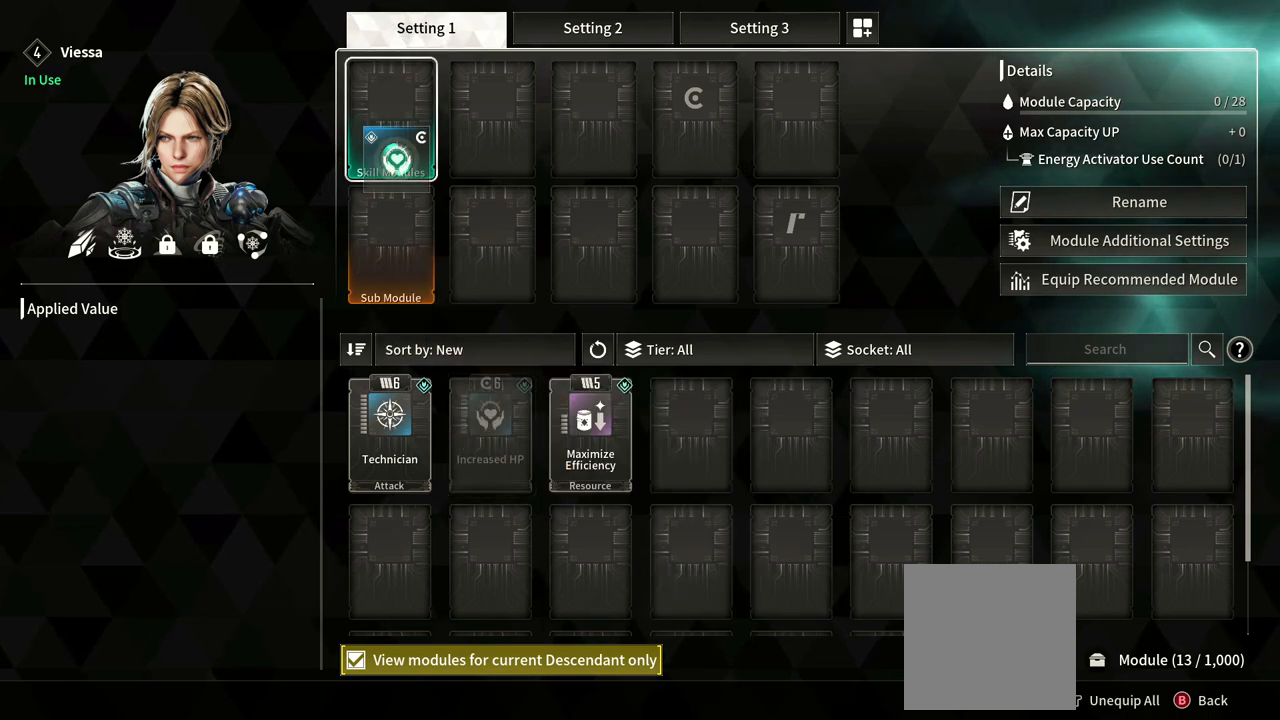
{"buttons": [], "left_stick": "down", "right_stick": "center", "events": [[433, "left_stick", "down"]]}
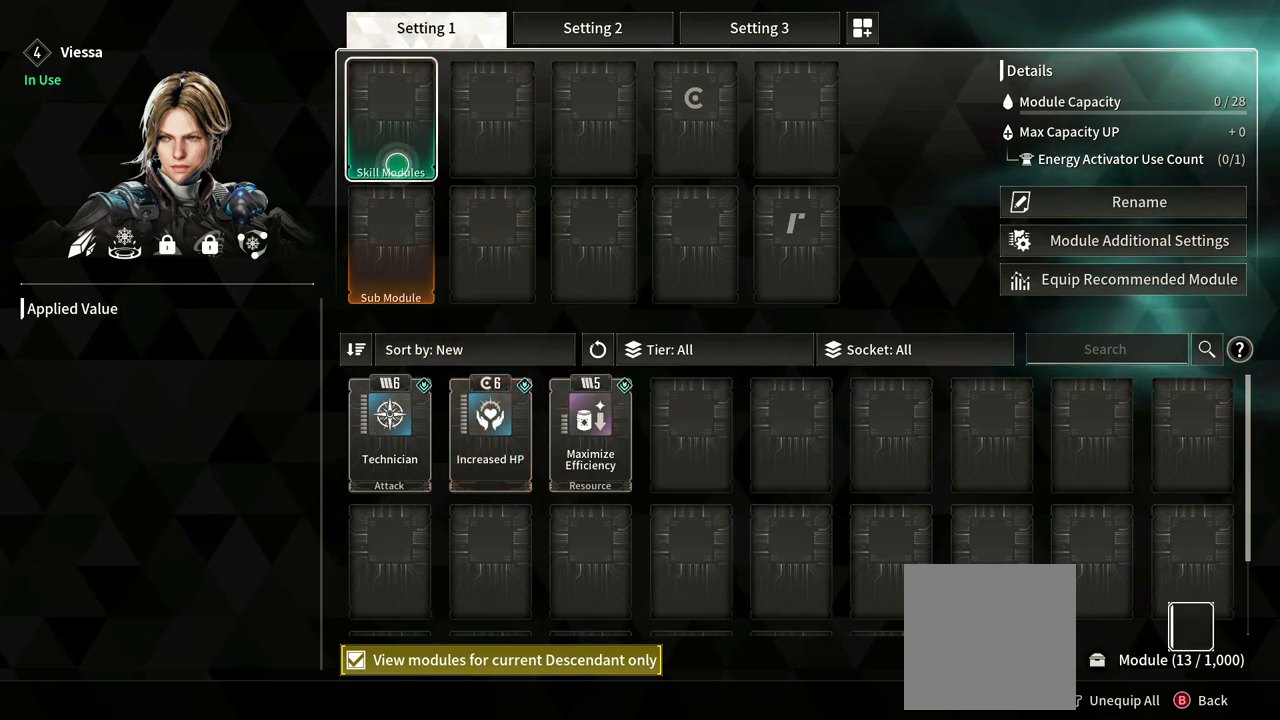
{"buttons": ["START"], "left_stick": "center", "right_stick": "center", "events": [[217, "START", "down"], [217, "left_stick", "center"]]}
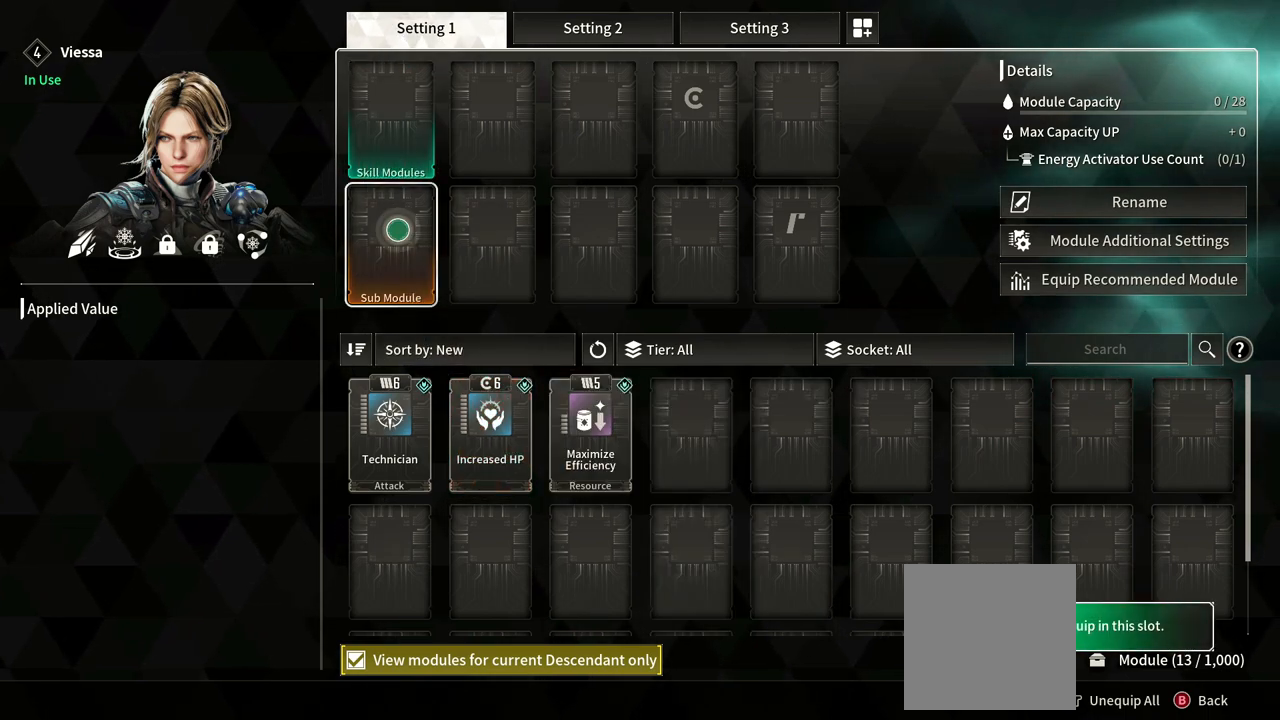
{"buttons": [], "left_stick": "down-right", "right_stick": "center", "events": [[150, "START", "up"], [317, "left_stick", "down-right"]]}
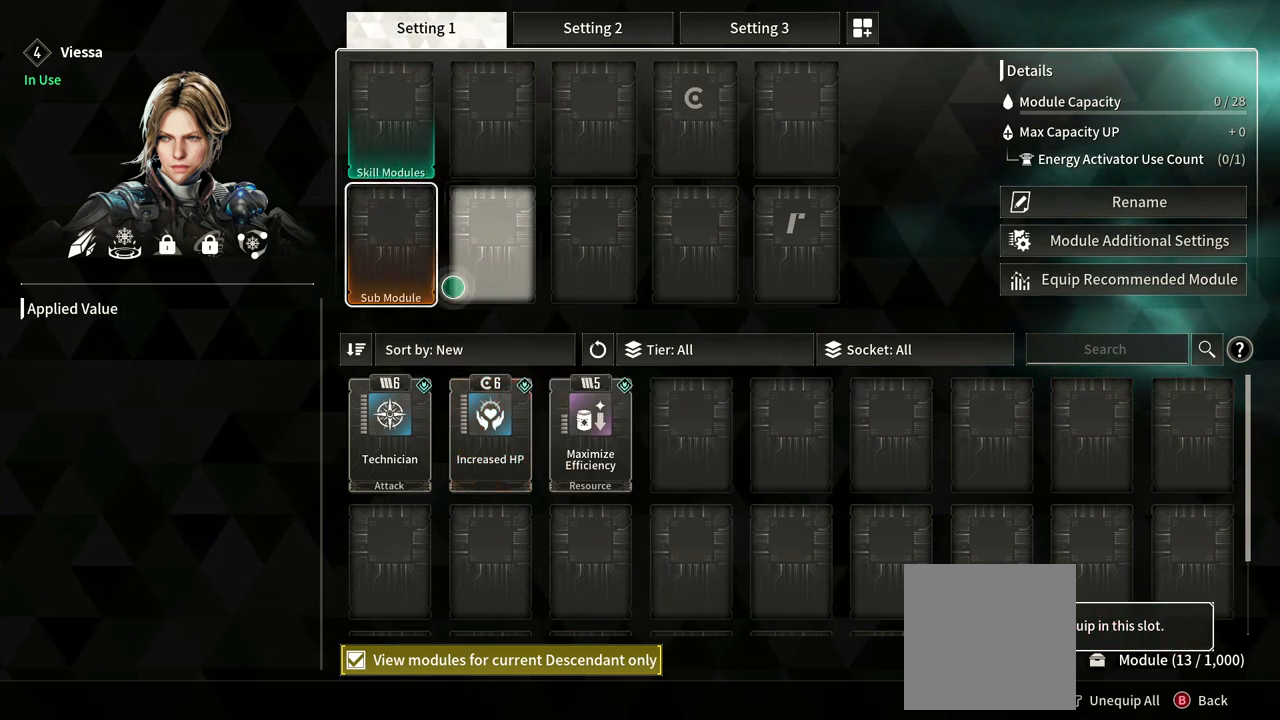
{"buttons": [], "left_stick": "center", "right_stick": "center", "events": [[333, "left_stick", "center"]]}
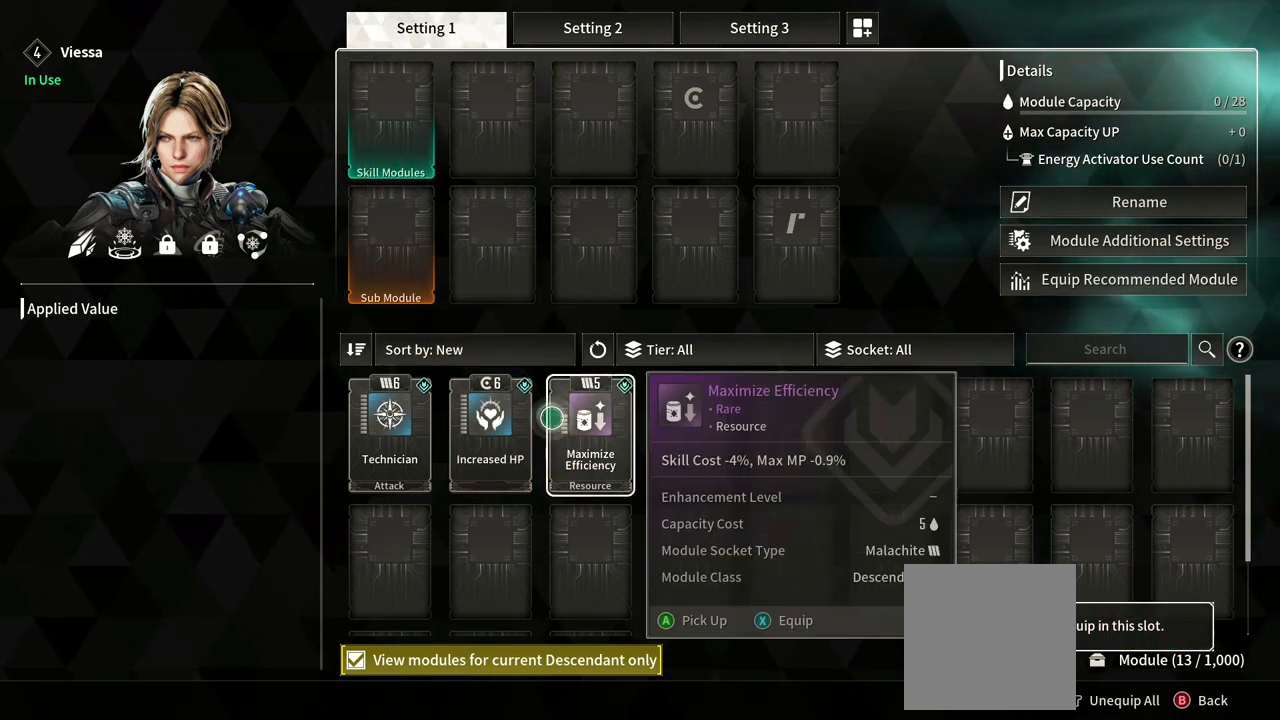
{"buttons": [], "left_stick": "center", "right_stick": "center"}
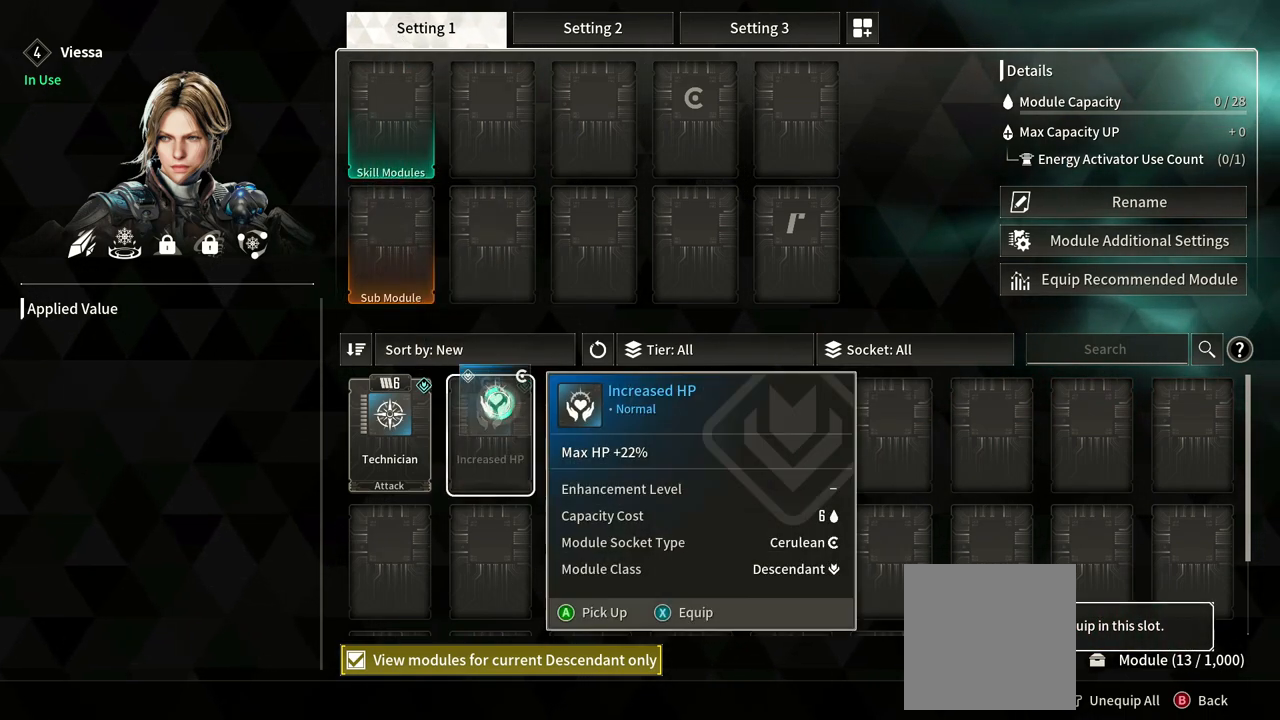
{"buttons": [], "left_stick": "center", "right_stick": "center", "events": [[50, "left_stick", "up-left"], [483, "left_stick", "center"]]}